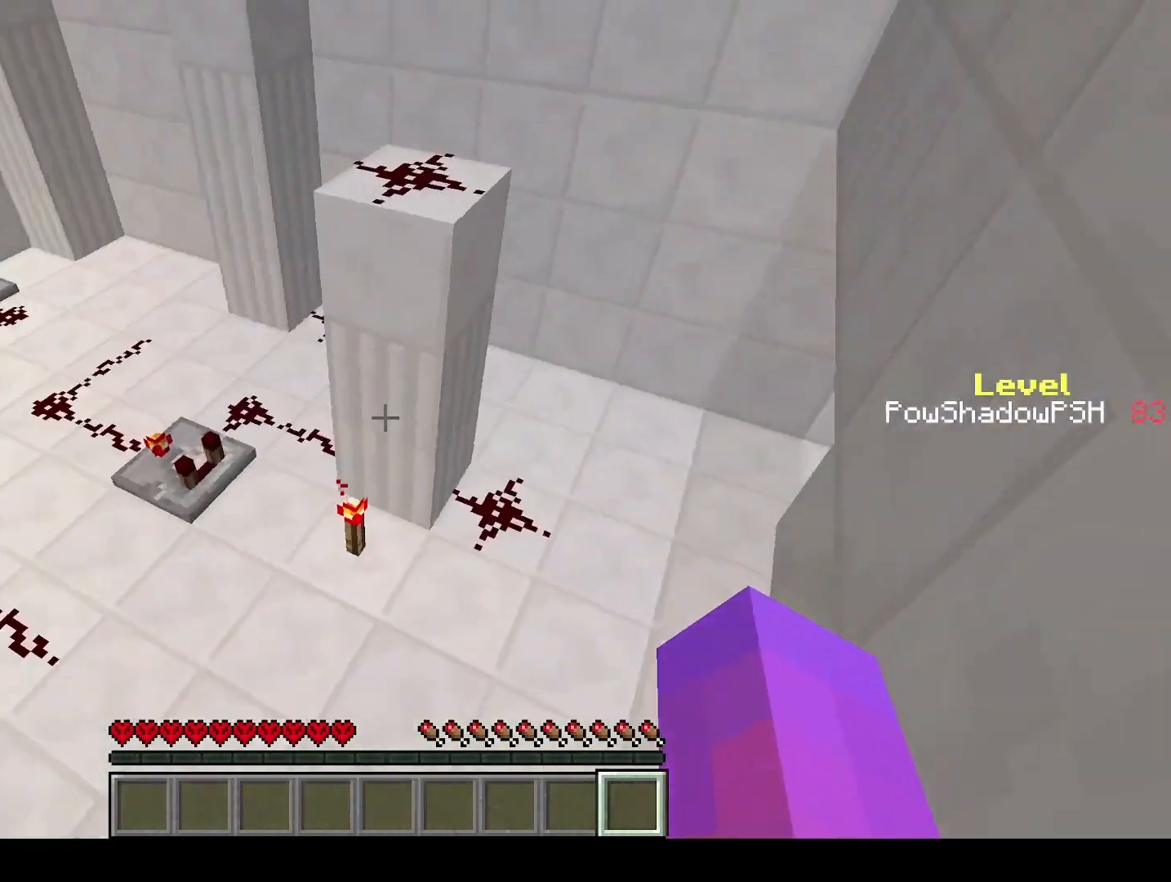
Gameplay with keyboard; each line is a JSON object with the keys held at the frame after it. "events" lists presses ("down") and releases ("up") of "a", "ctrl", "d", "e", "q", "s", "shift", "space" and "w" between this image and that frame as [ms after this image, input, new state], when the widget could be followed in between. No other keys are recorded. Mouse input is not recorded.
{"keys": ["q", "w"], "events": [[67, "space", "down"], [300, "space", "up"]]}
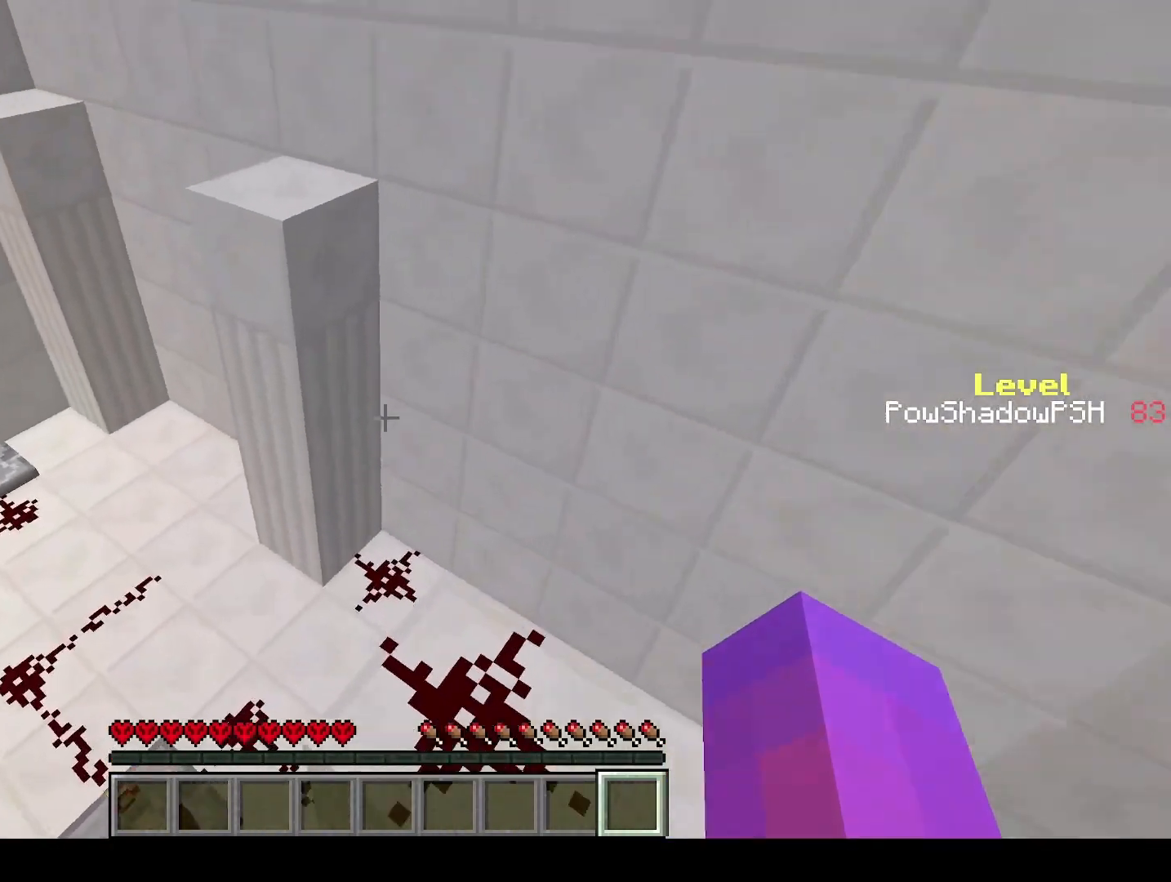
{"keys": ["q", "w"], "events": [[233, "space", "down"], [400, "space", "up"]]}
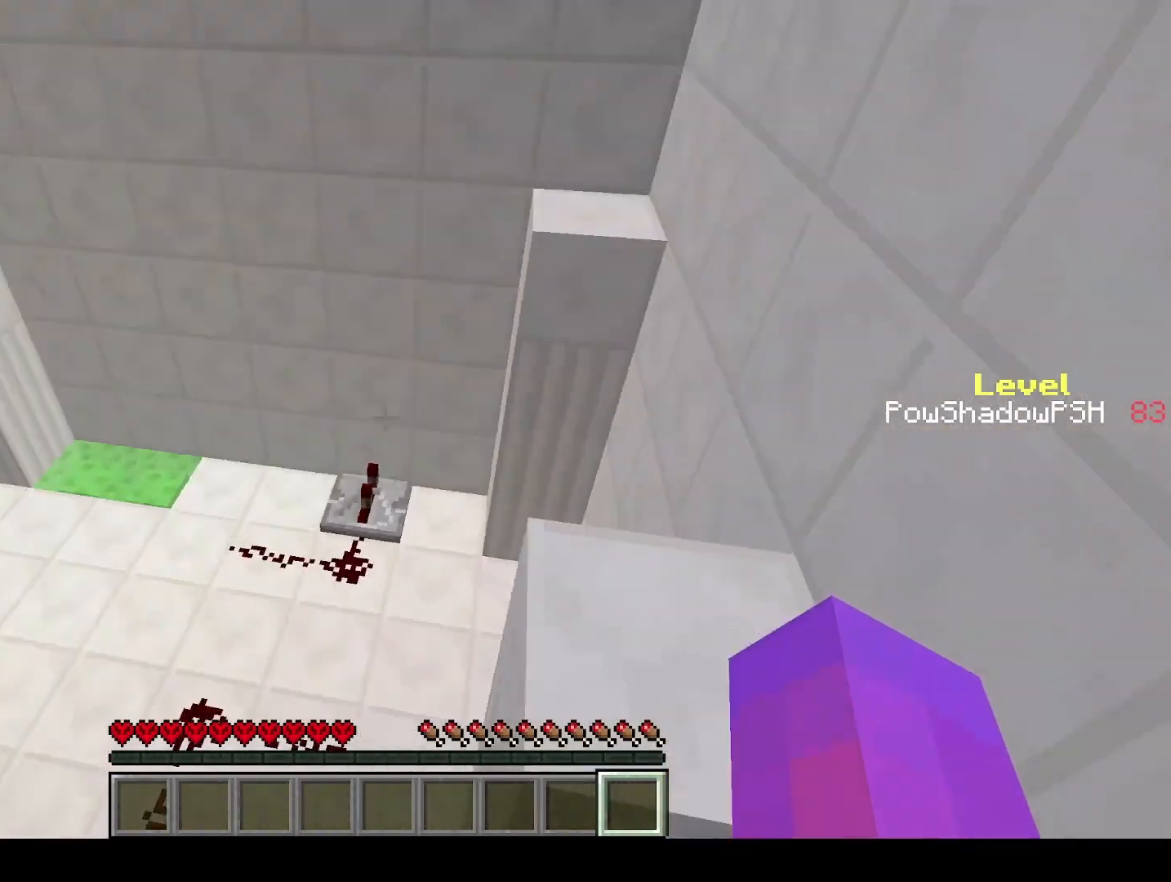
{"keys": ["q", "space", "w"], "events": [[333, "space", "down"]]}
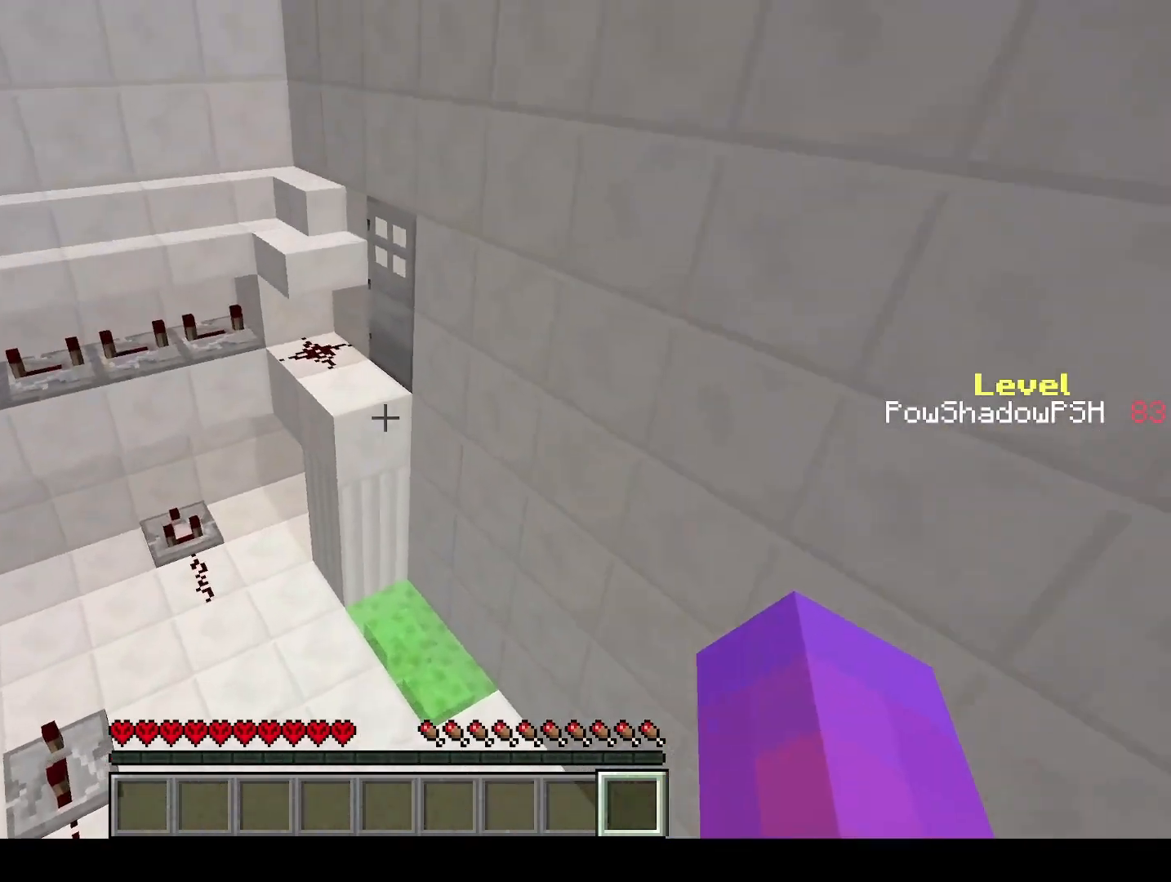
{"keys": ["q", "w"], "events": [[133, "space", "up"]]}
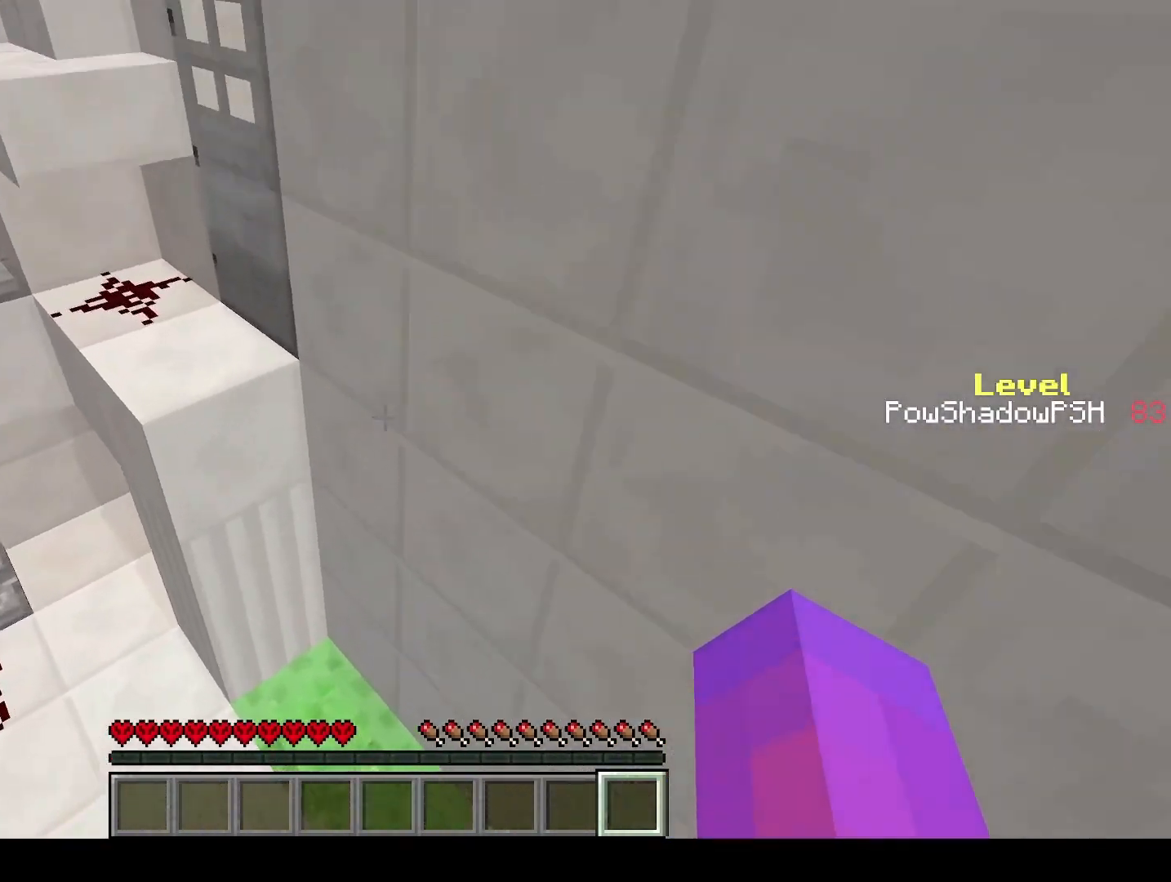
{"keys": ["q", "w"], "events": []}
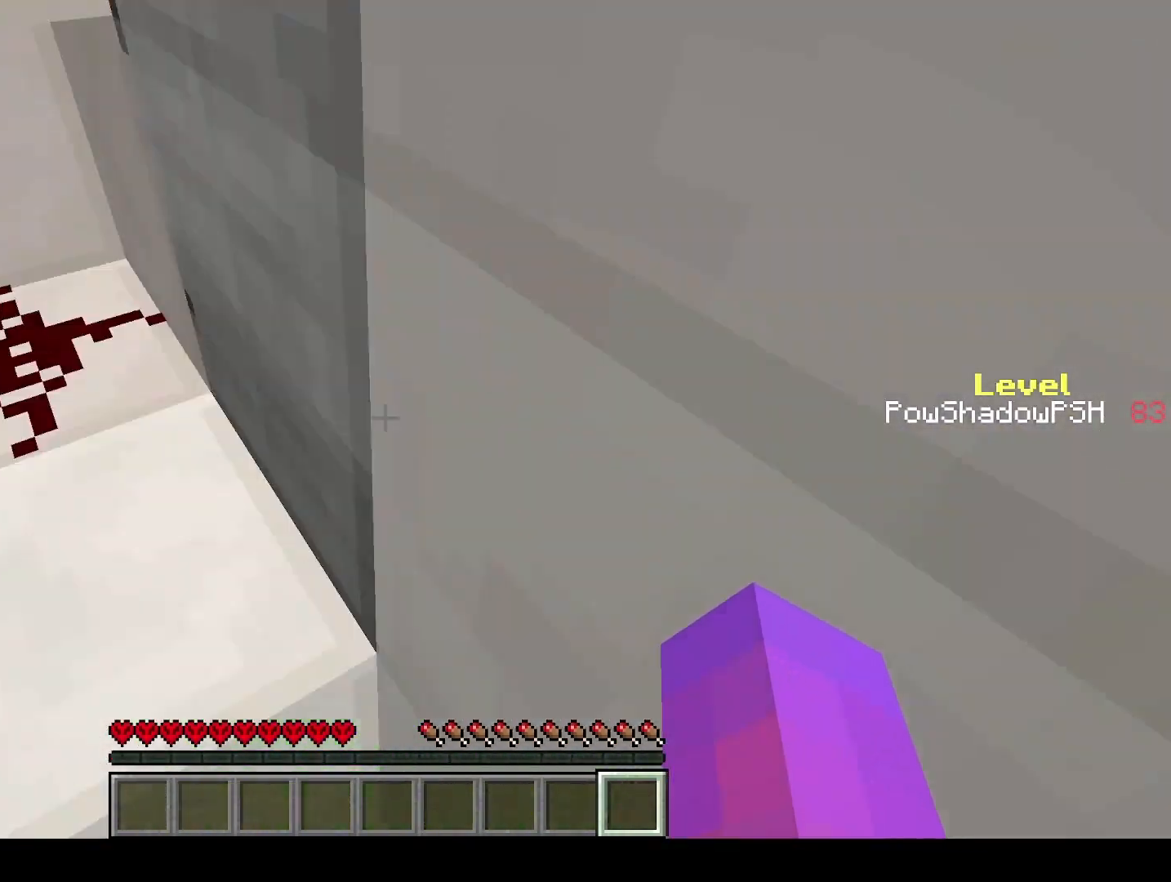
{"keys": ["q", "w"], "events": []}
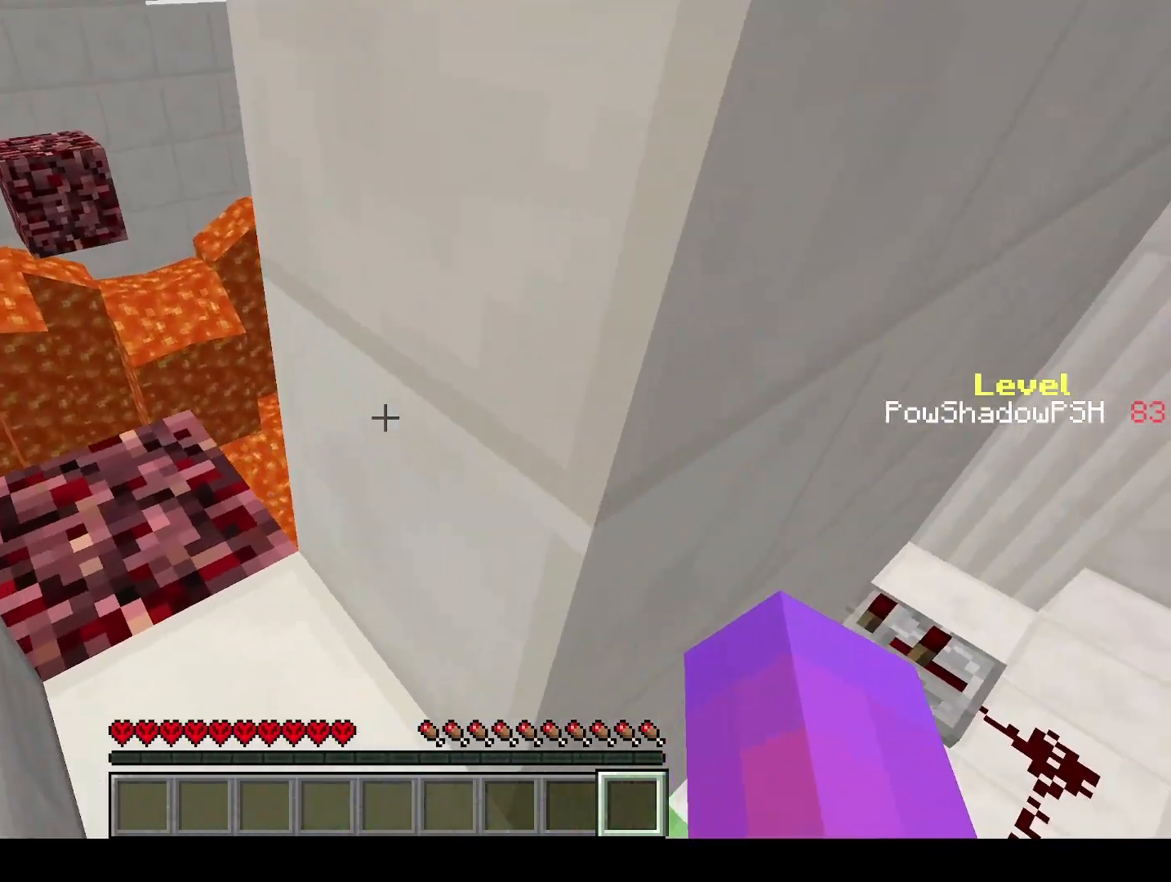
{"keys": ["q", "w"], "events": []}
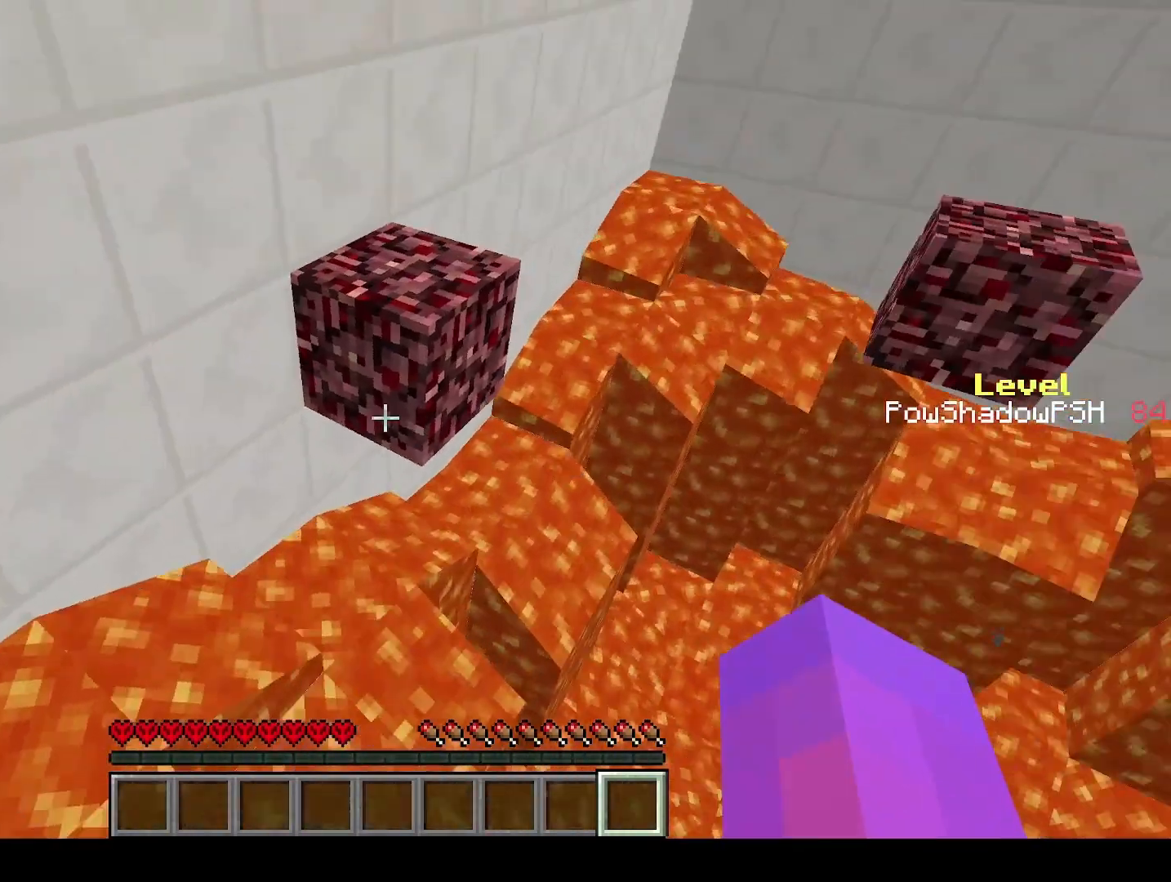
{"keys": ["q", "w"], "events": [[67, "space", "down"], [233, "space", "up"]]}
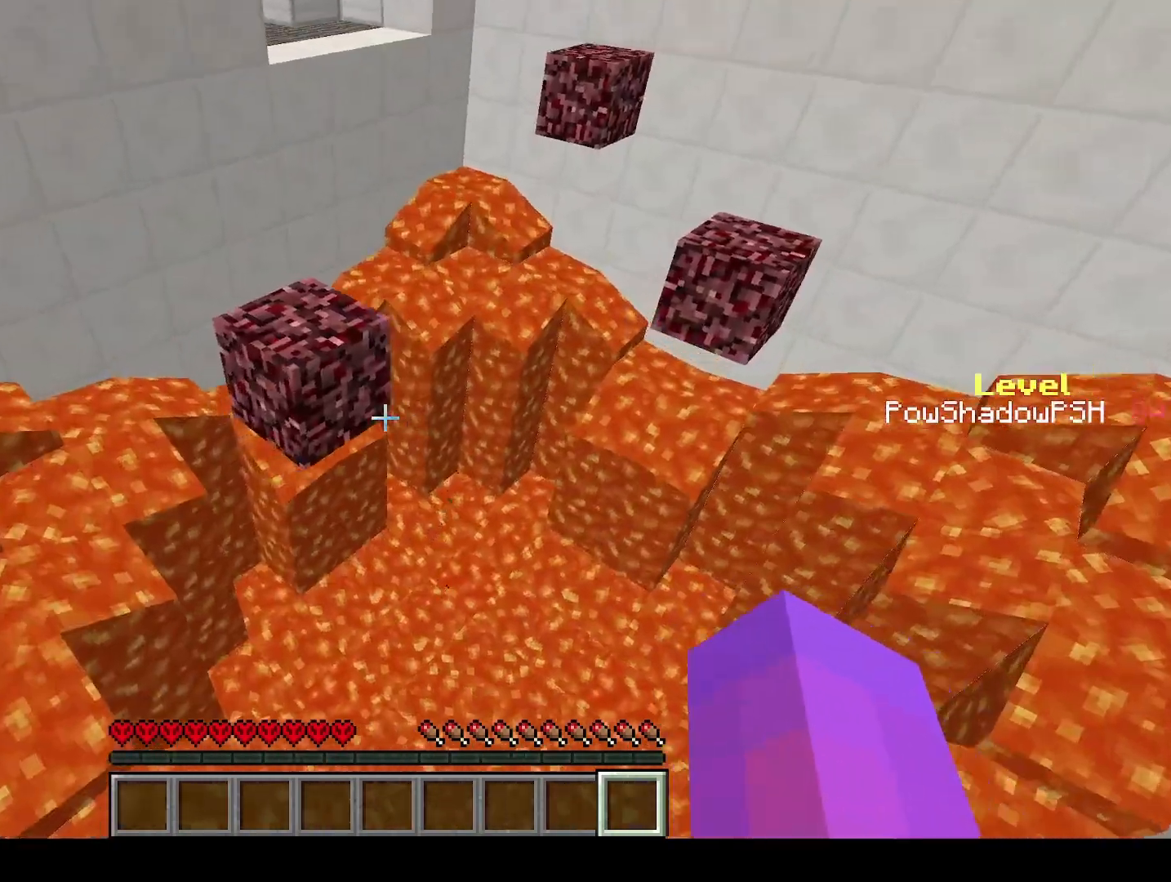
{"keys": ["q", "w"], "events": [[200, "space", "down"], [400, "space", "up"]]}
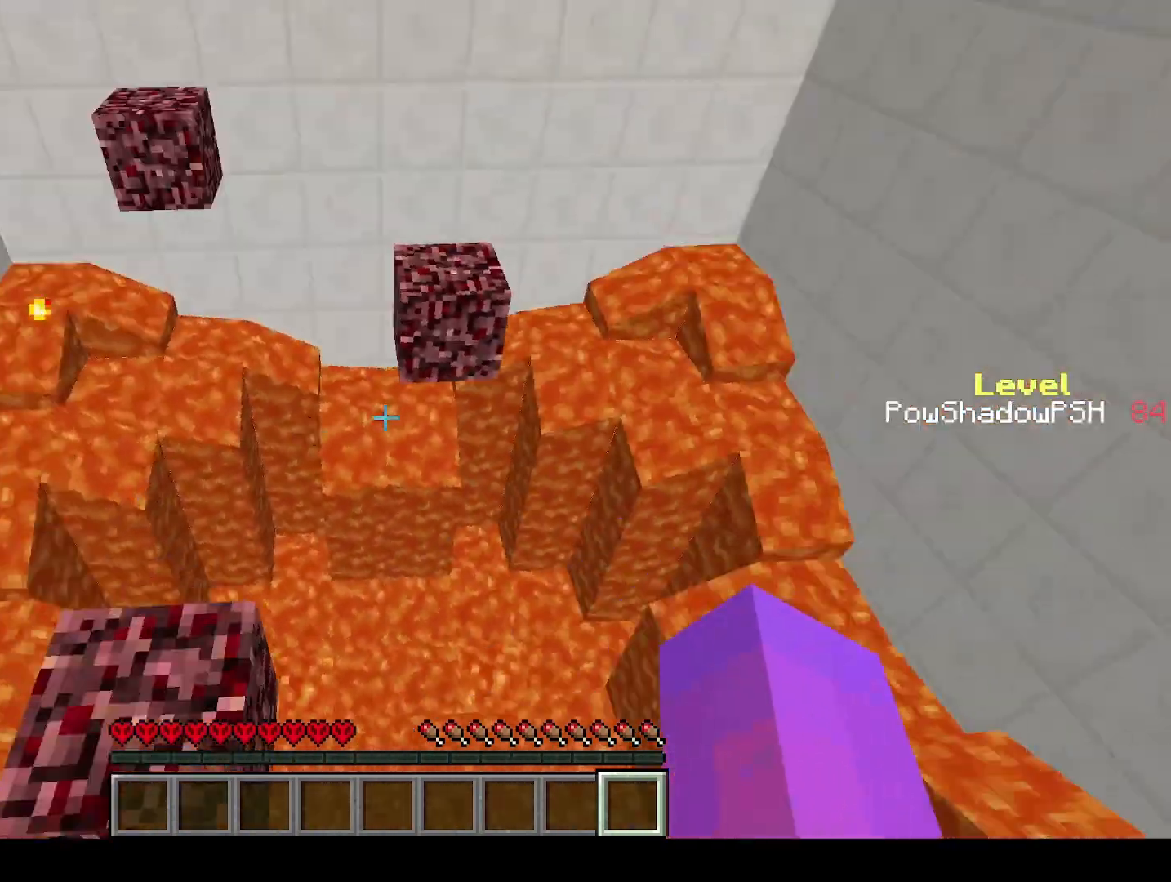
{"keys": ["q", "space", "w"], "events": [[400, "space", "down"]]}
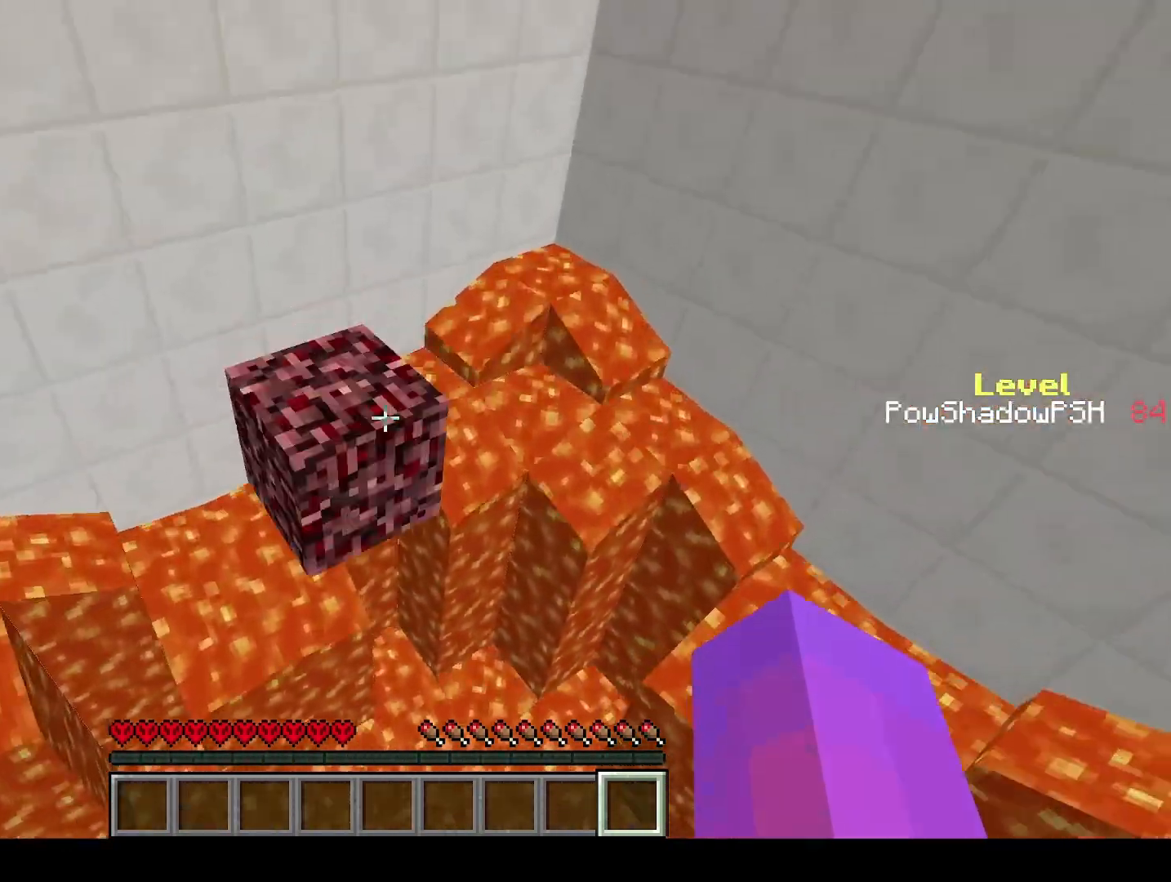
{"keys": ["q", "w"], "events": [[100, "space", "up"]]}
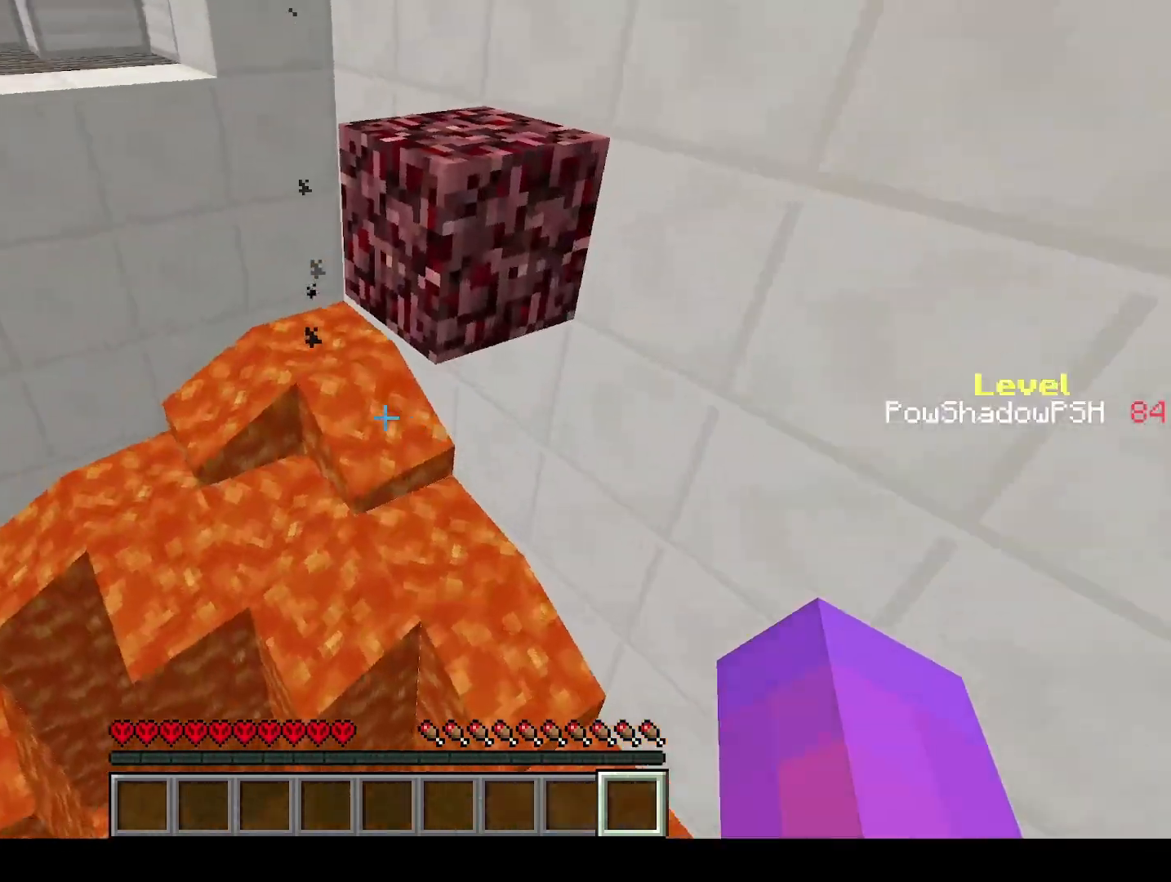
{"keys": ["q", "w"], "events": [[100, "space", "down"], [300, "space", "up"]]}
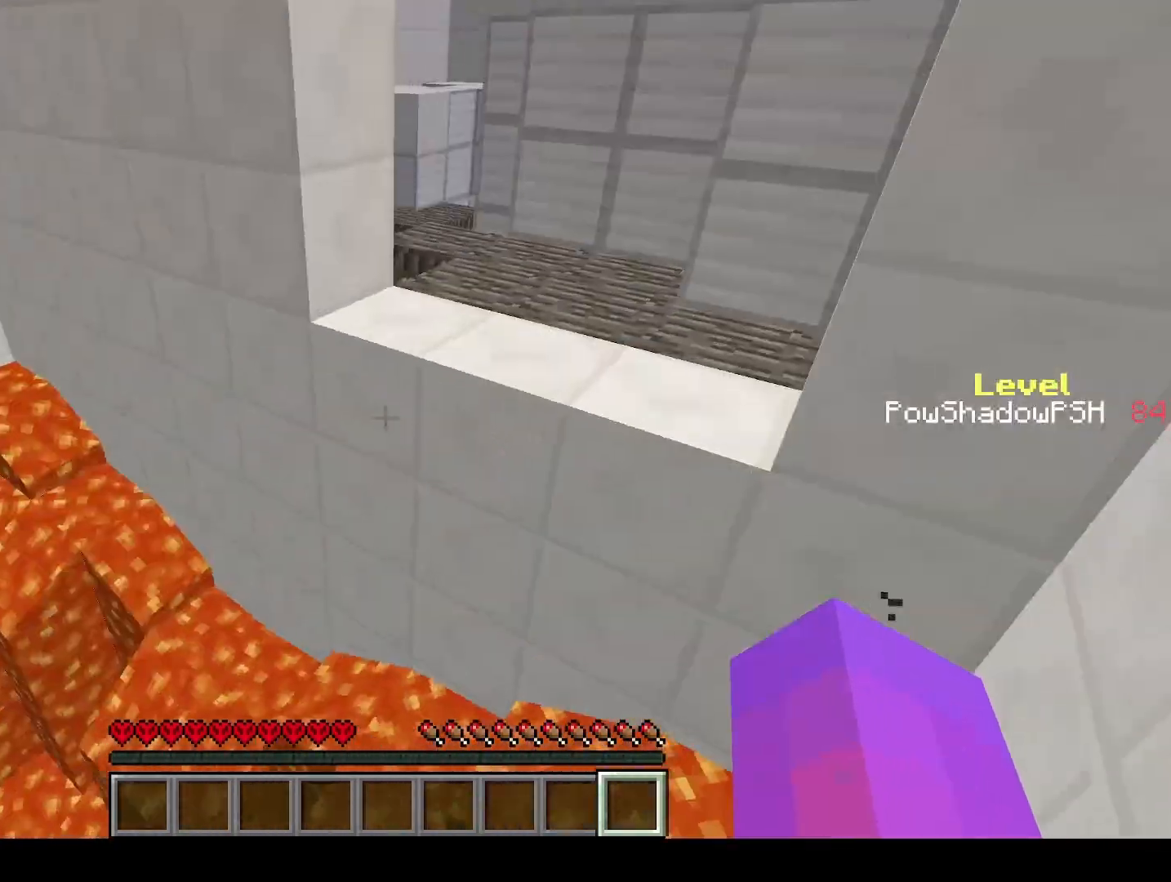
{"keys": ["q", "space", "w"], "events": [[33, "space", "down"], [267, "space", "up"], [467, "space", "down"]]}
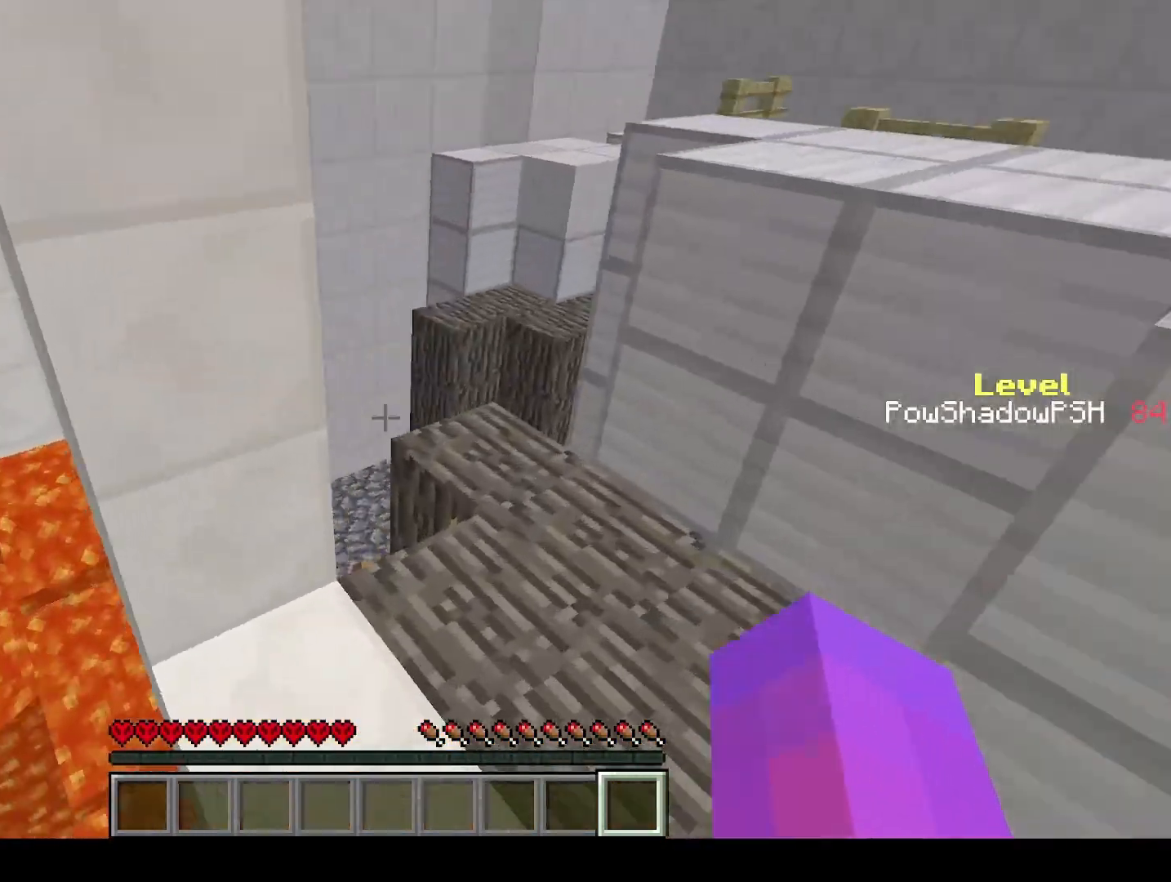
{"keys": ["q", "w"], "events": [[300, "space", "up"], [367, "q", "up"], [367, "w", "up"], [400, "q", "down"], [400, "w", "down"]]}
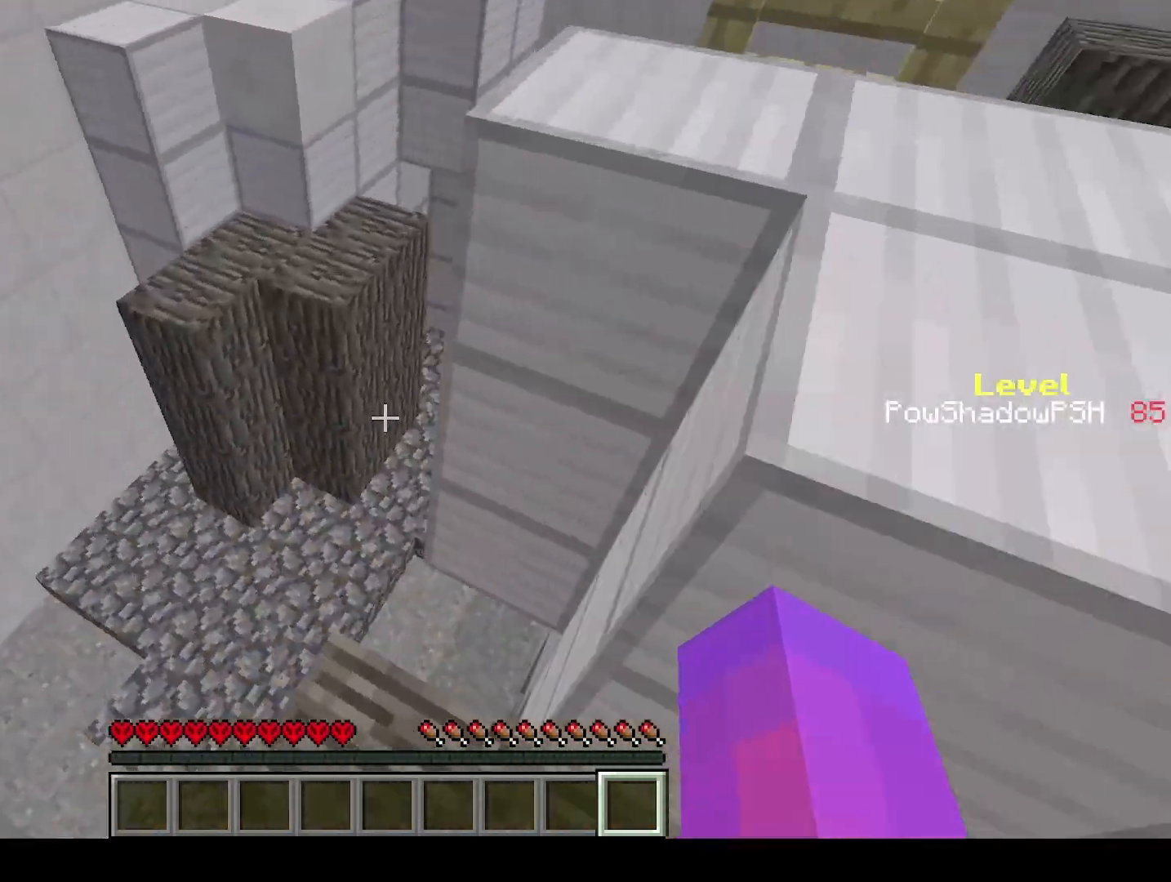
{"keys": ["q", "w"], "events": [[33, "space", "down"], [500, "space", "up"]]}
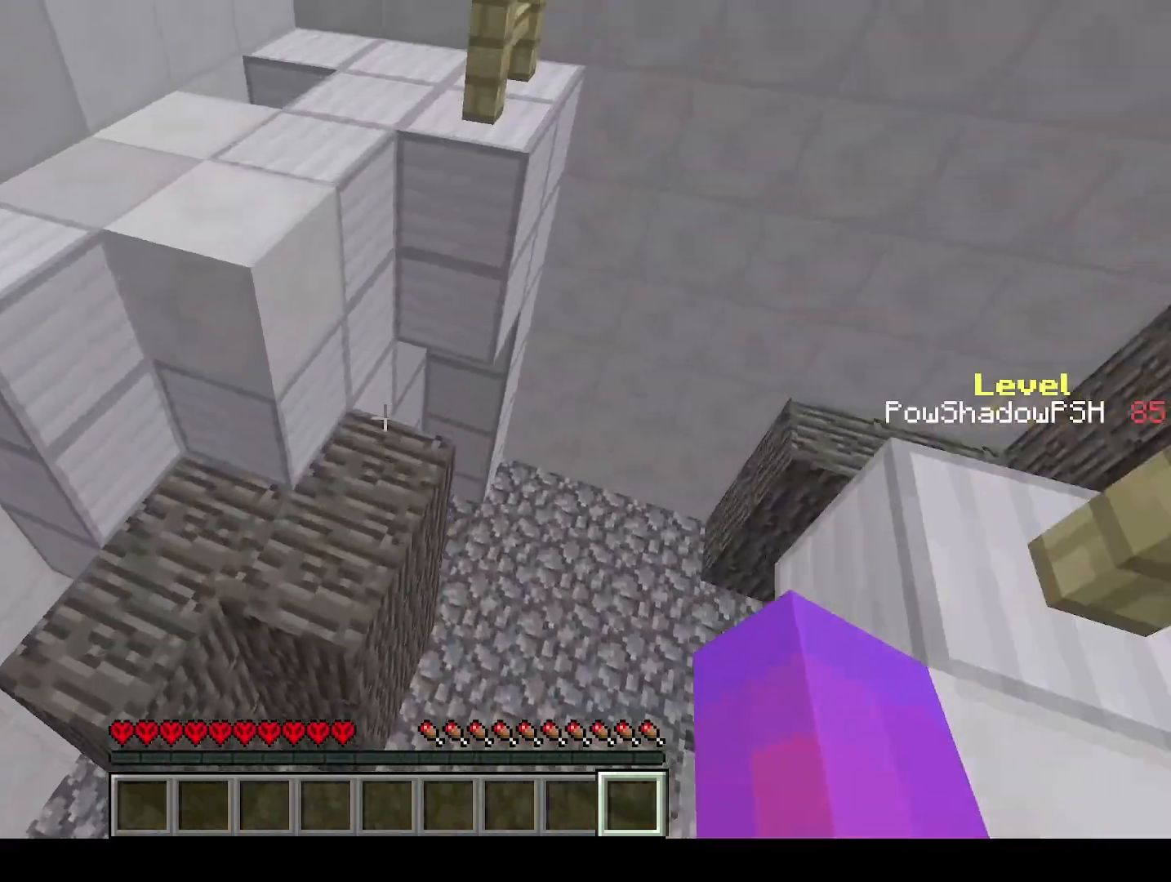
{"keys": ["q", "w"], "events": []}
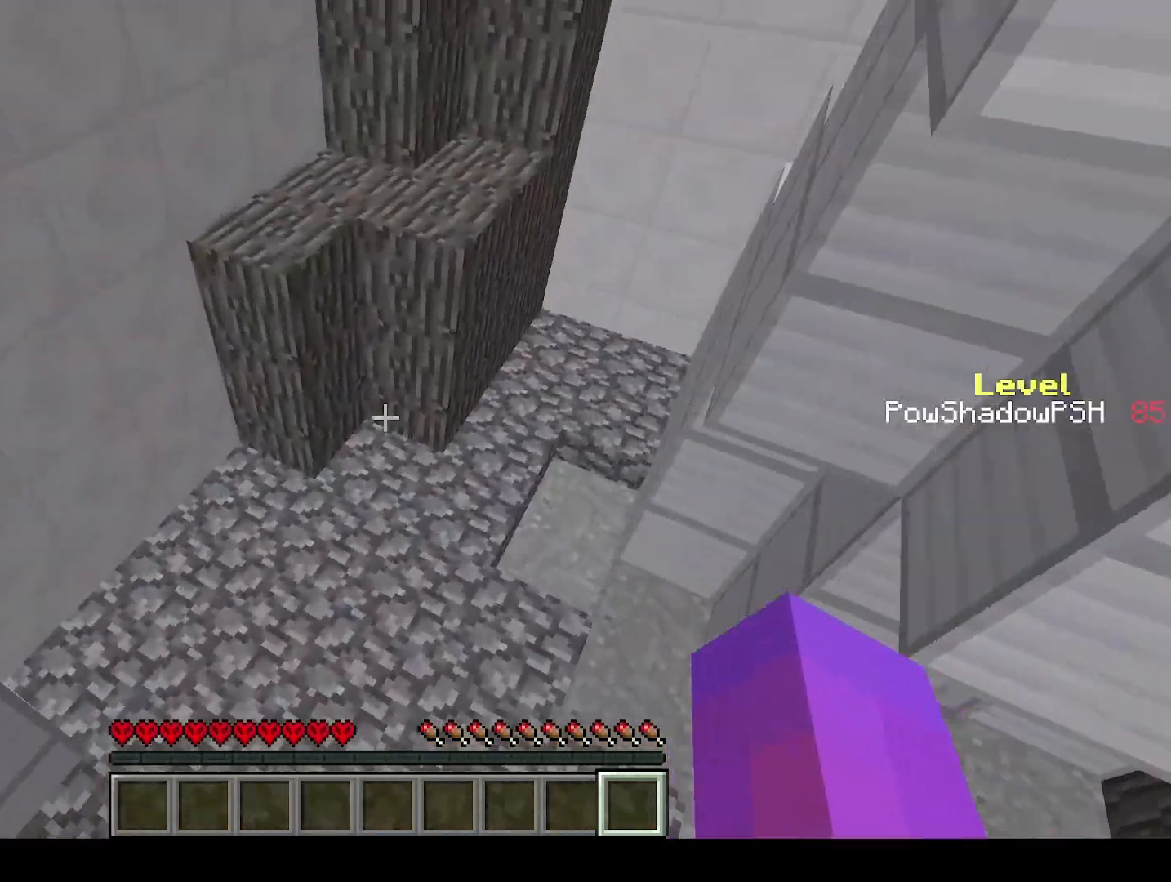
{"keys": ["q", "w"], "events": [[33, "space", "down"], [433, "space", "up"]]}
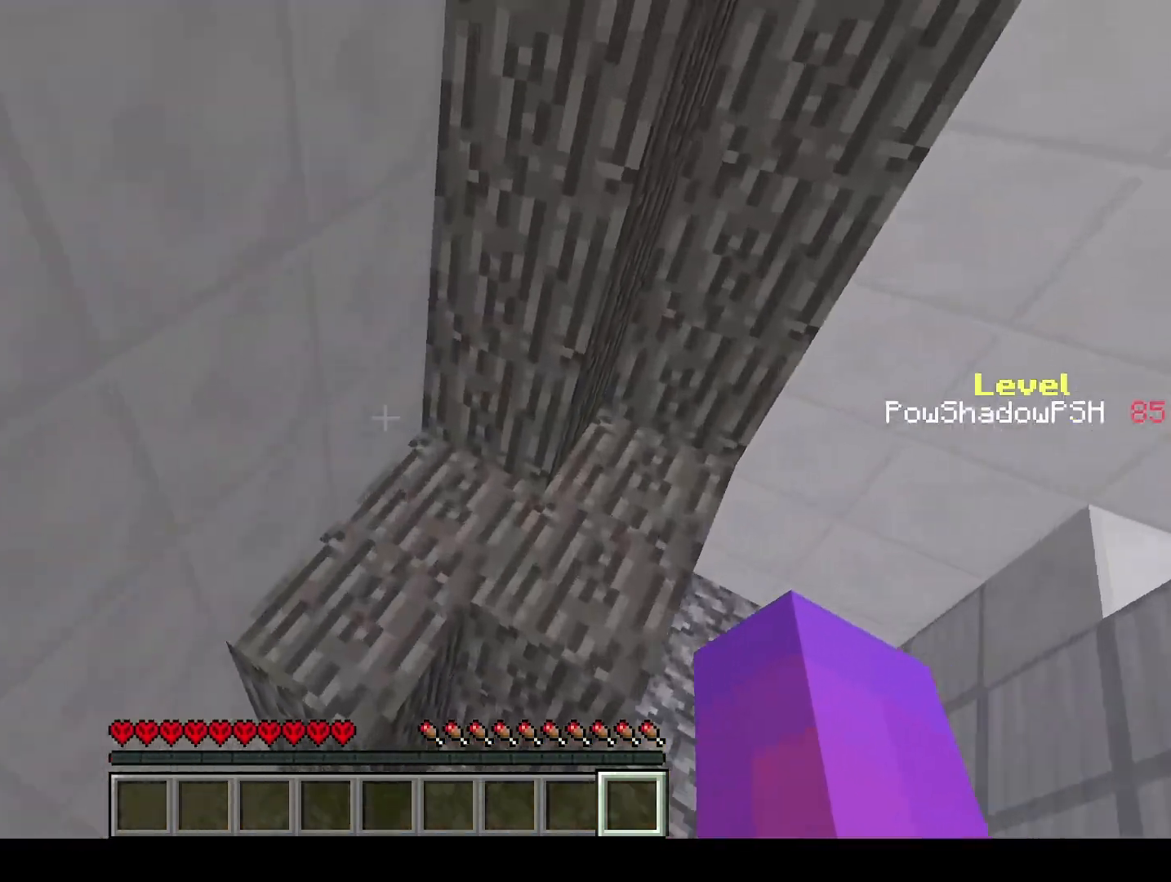
{"keys": ["q", "w"], "events": []}
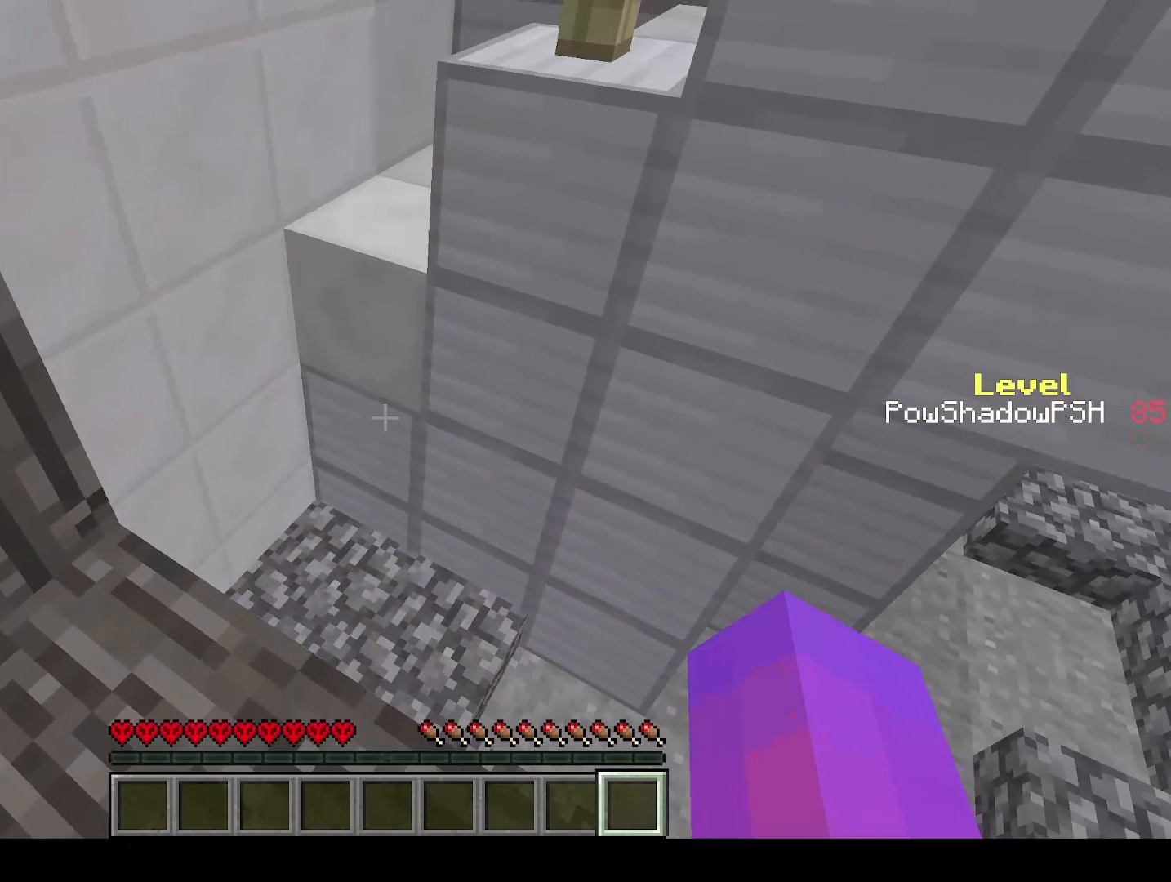
{"keys": ["q", "w"], "events": [[100, "space", "down"], [400, "space", "up"]]}
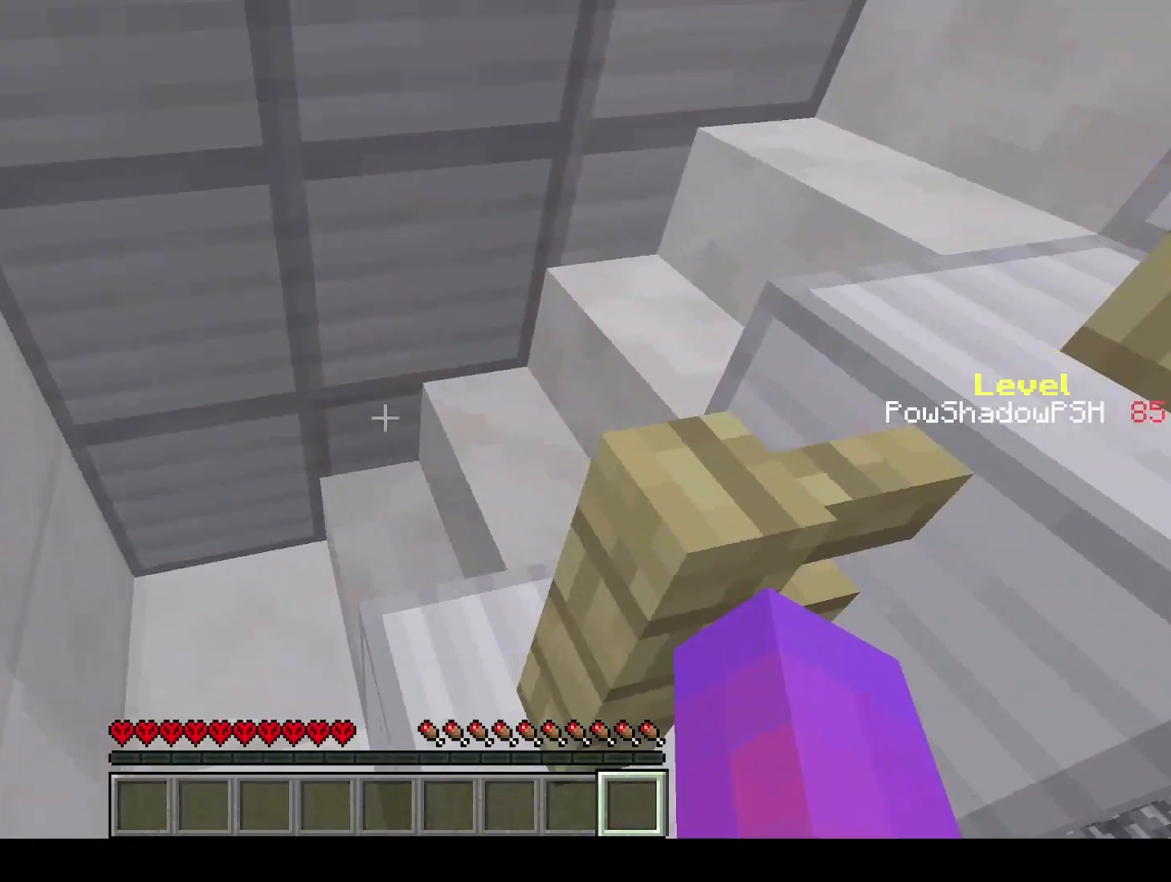
{"keys": ["q", "w"], "events": []}
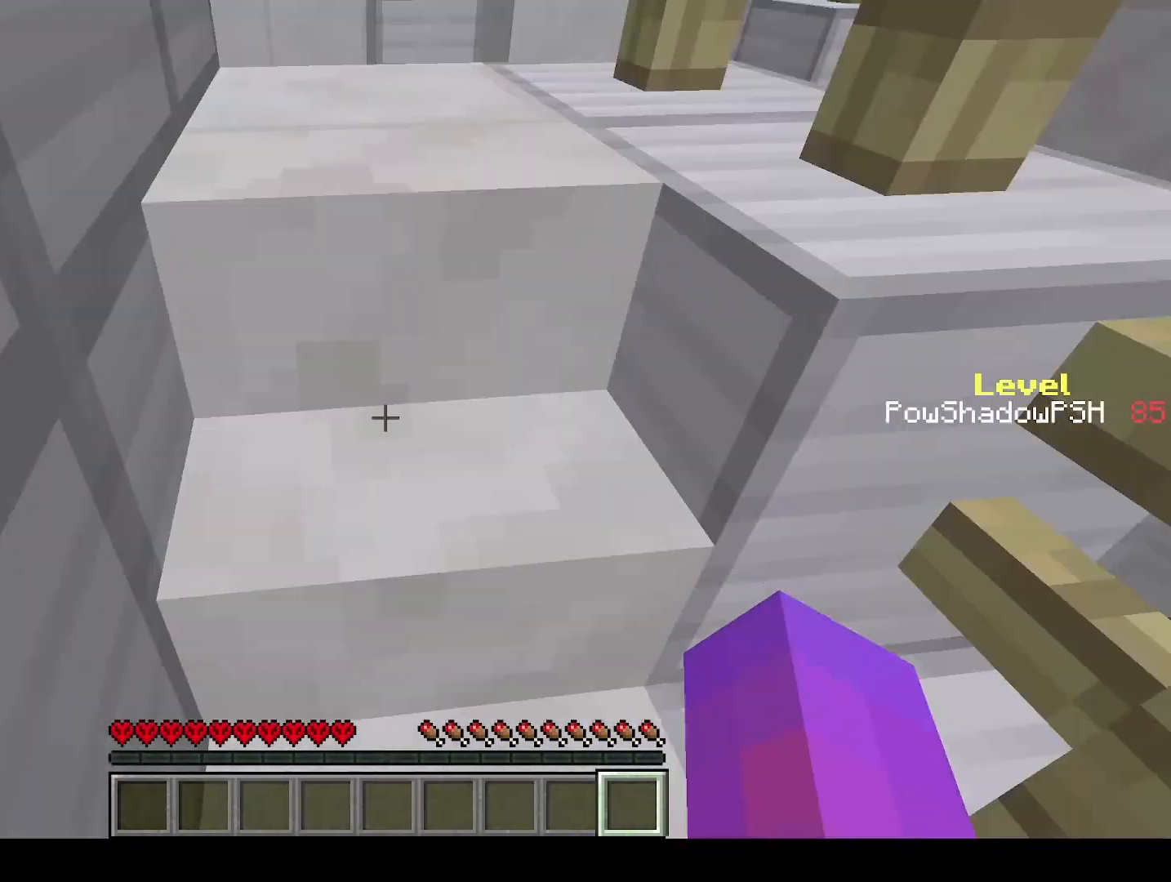
{"keys": ["q", "space", "w"], "events": [[467, "space", "down"]]}
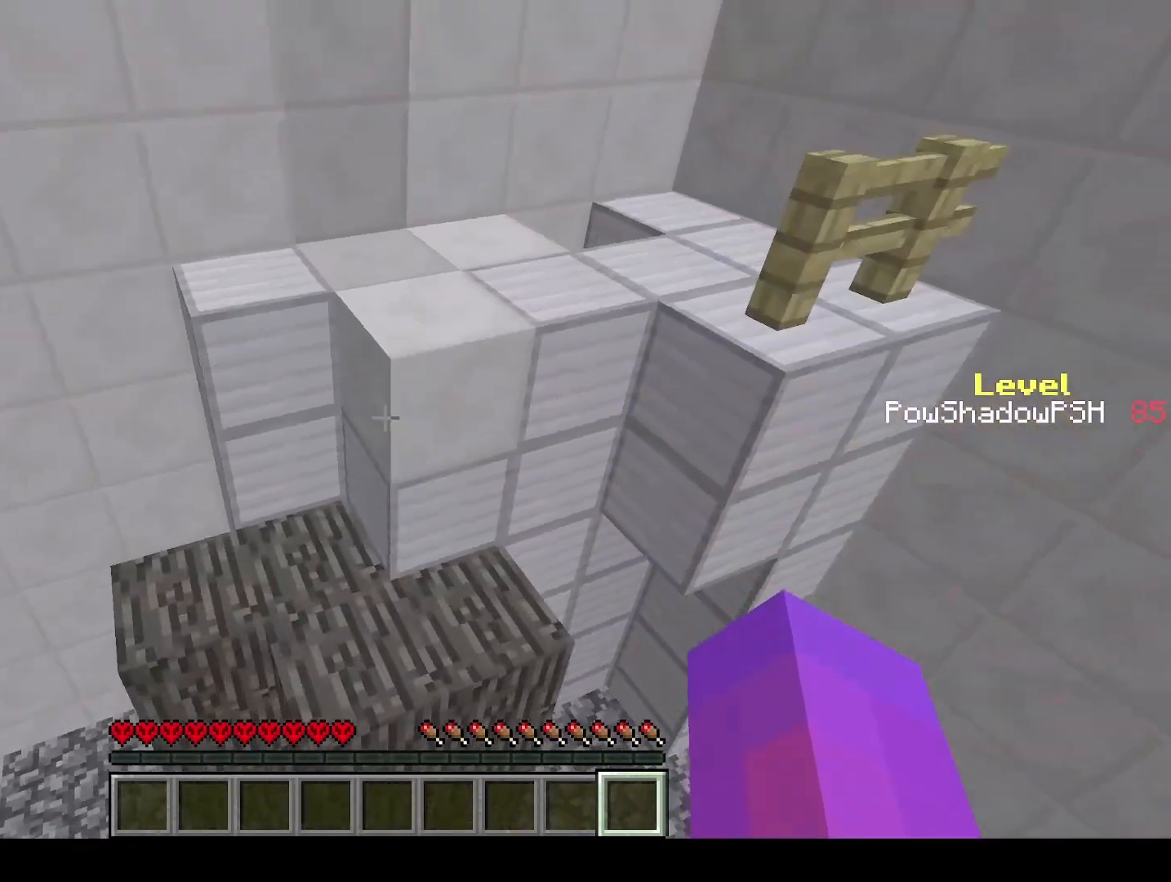
{"keys": ["q", "space", "w"], "events": [[200, "space", "up"], [467, "space", "down"]]}
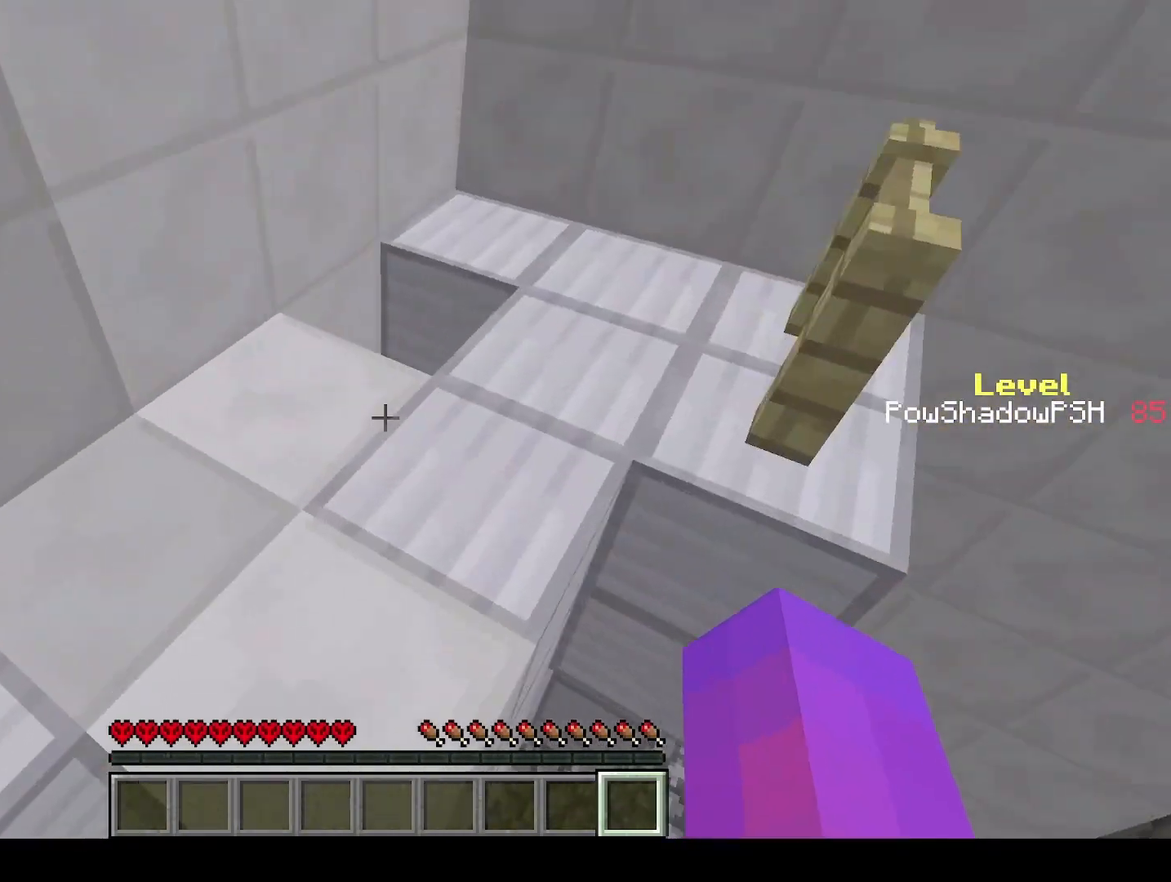
{"keys": [], "events": [[233, "q", "up"], [233, "space", "up"], [233, "w", "up"]]}
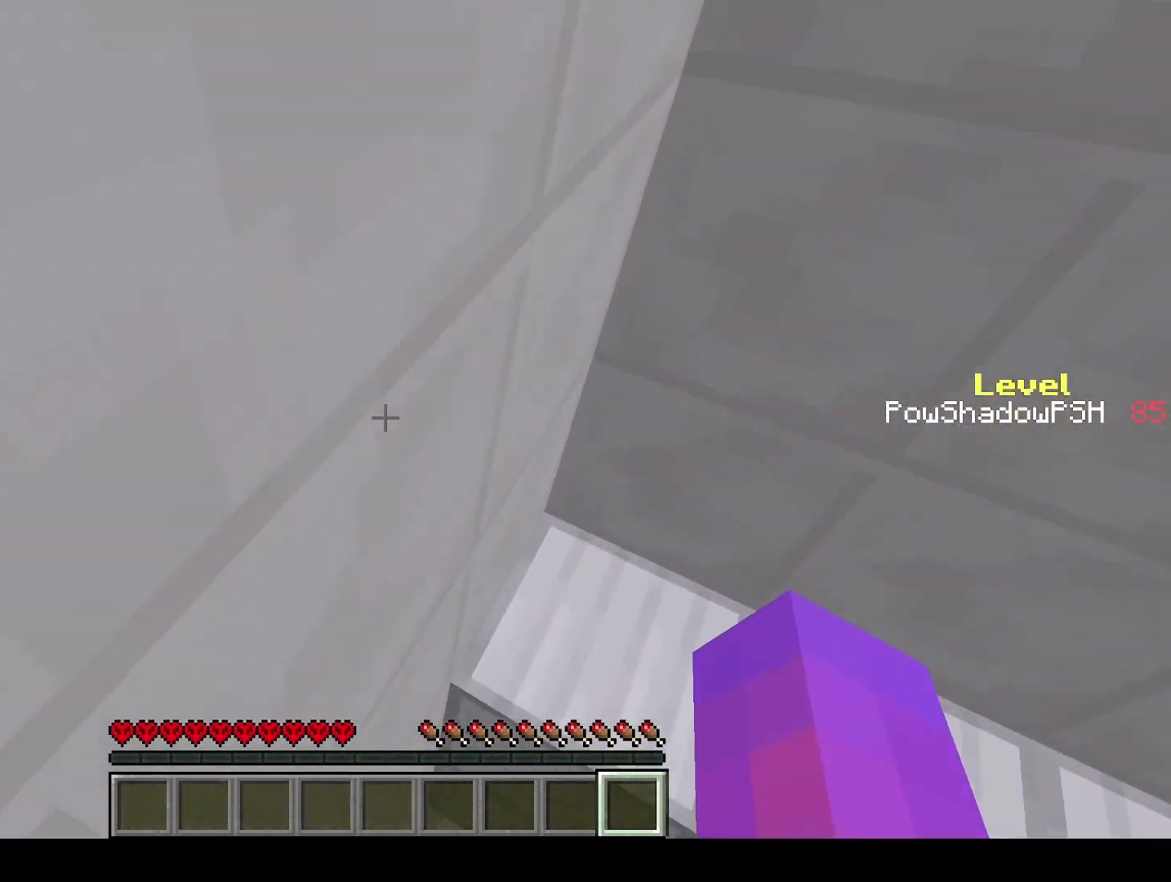
{"keys": ["q", "w"], "events": [[200, "s", "down"], [233, "s", "up"], [333, "q", "down"], [333, "w", "down"]]}
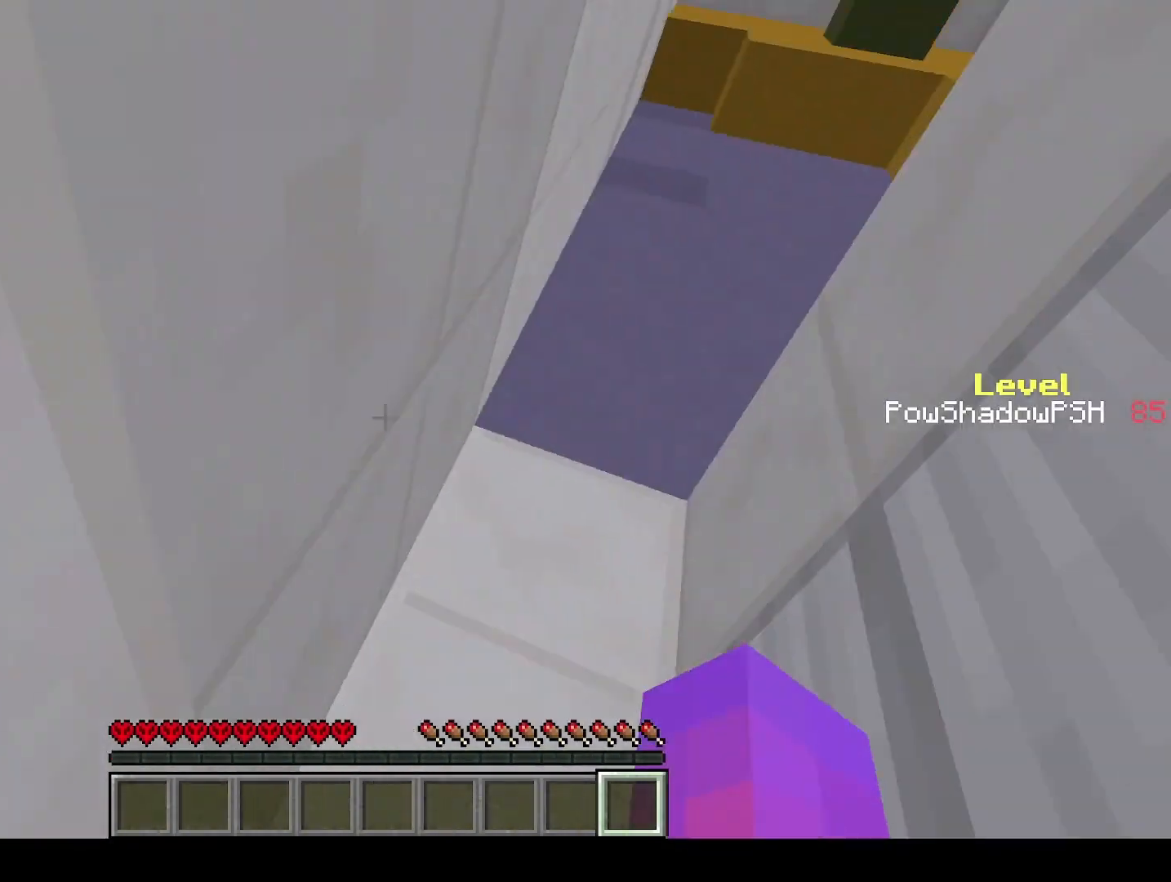
{"keys": ["q", "space", "w"], "events": [[33, "space", "down"], [267, "space", "up"], [467, "space", "down"]]}
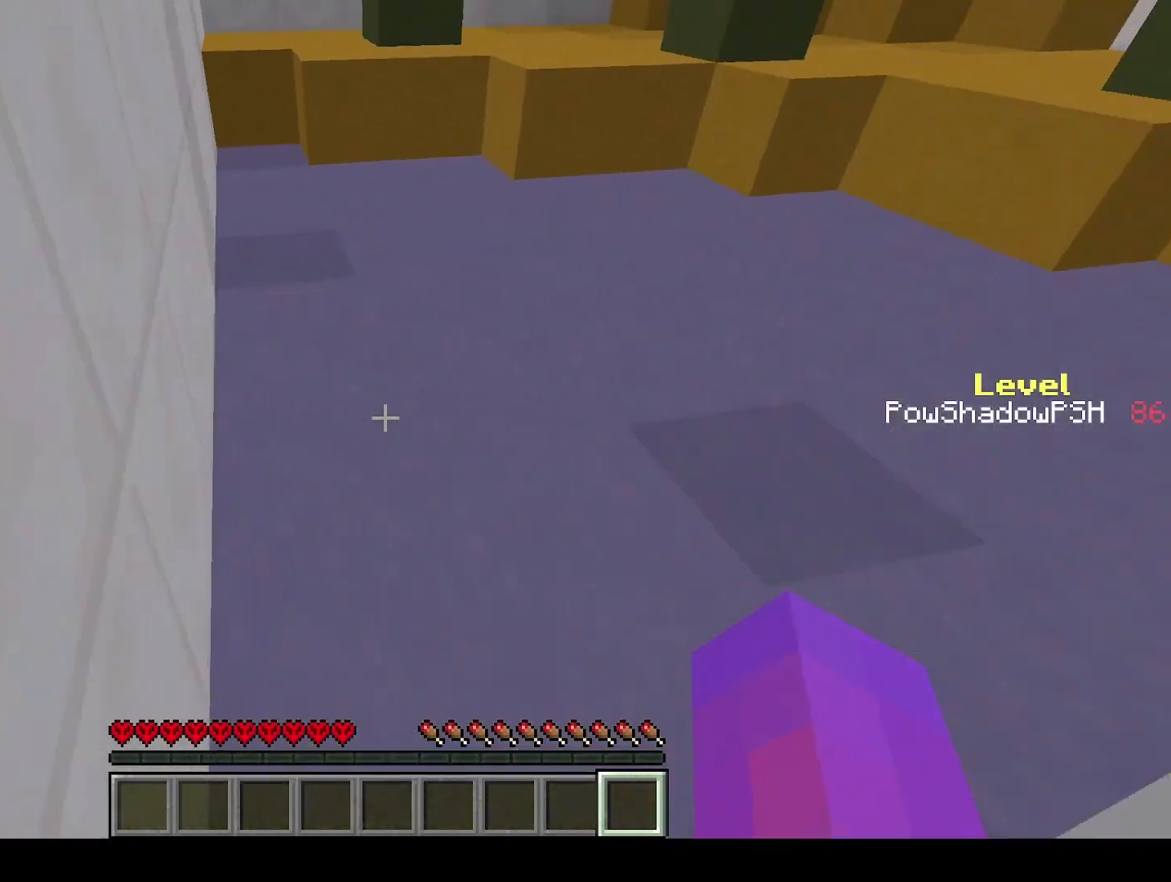
{"keys": ["q", "w"], "events": [[300, "space", "up"]]}
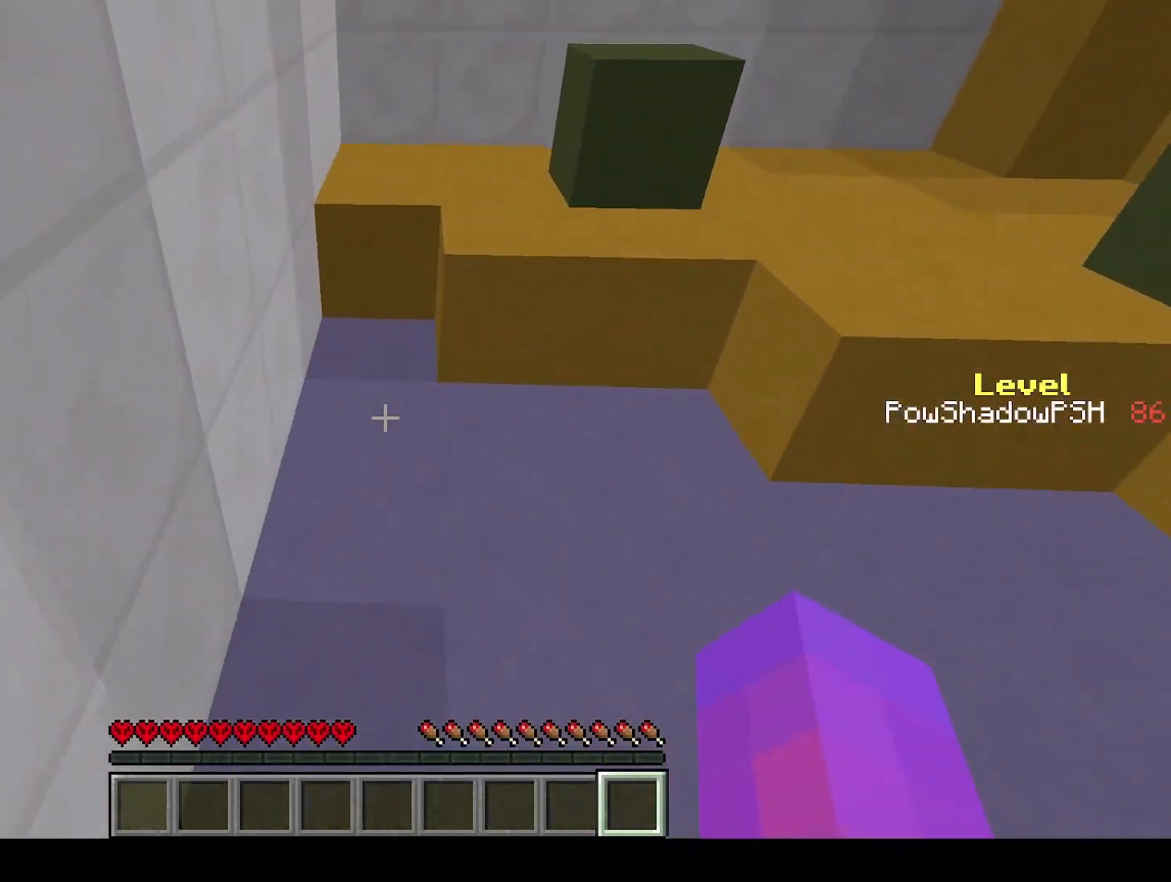
{"keys": ["q", "w"], "events": [[233, "space", "down"], [433, "space", "up"]]}
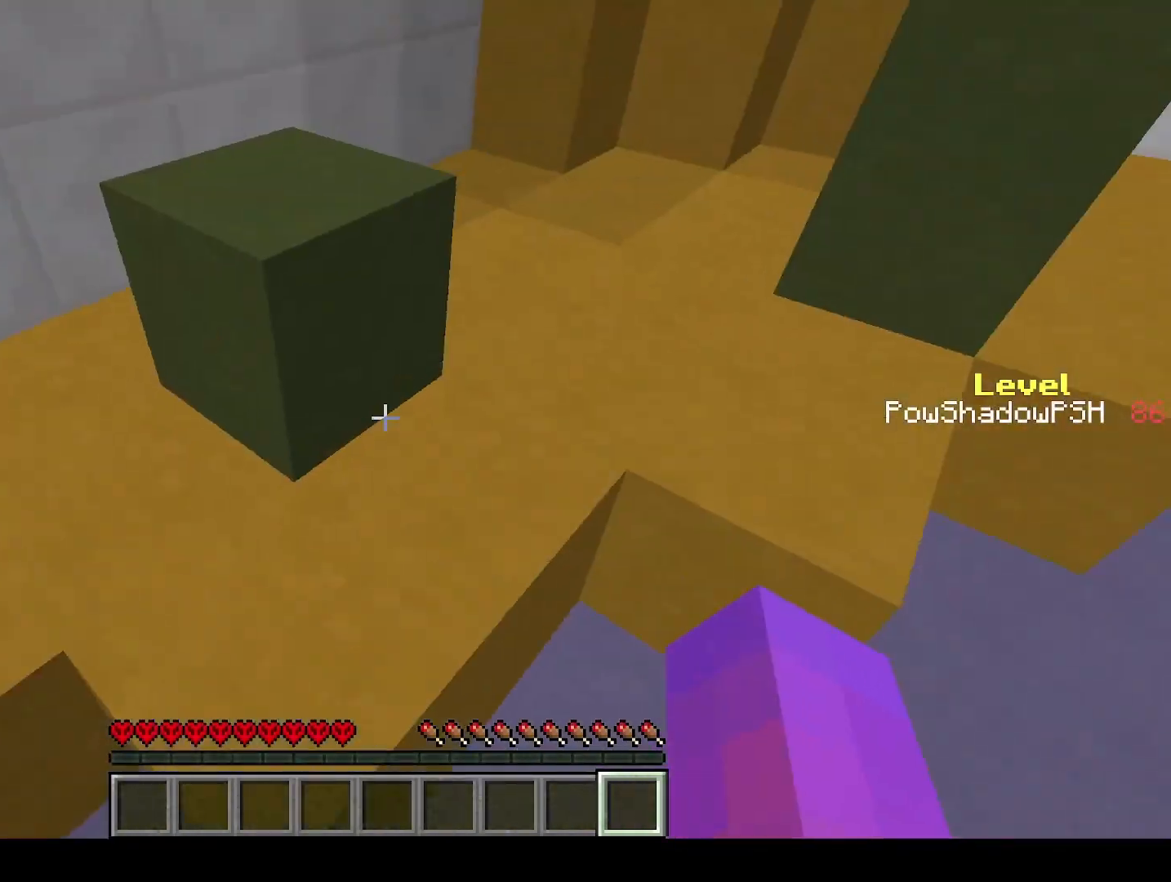
{"keys": ["q", "w"], "events": [[33, "space", "down"], [333, "space", "up"]]}
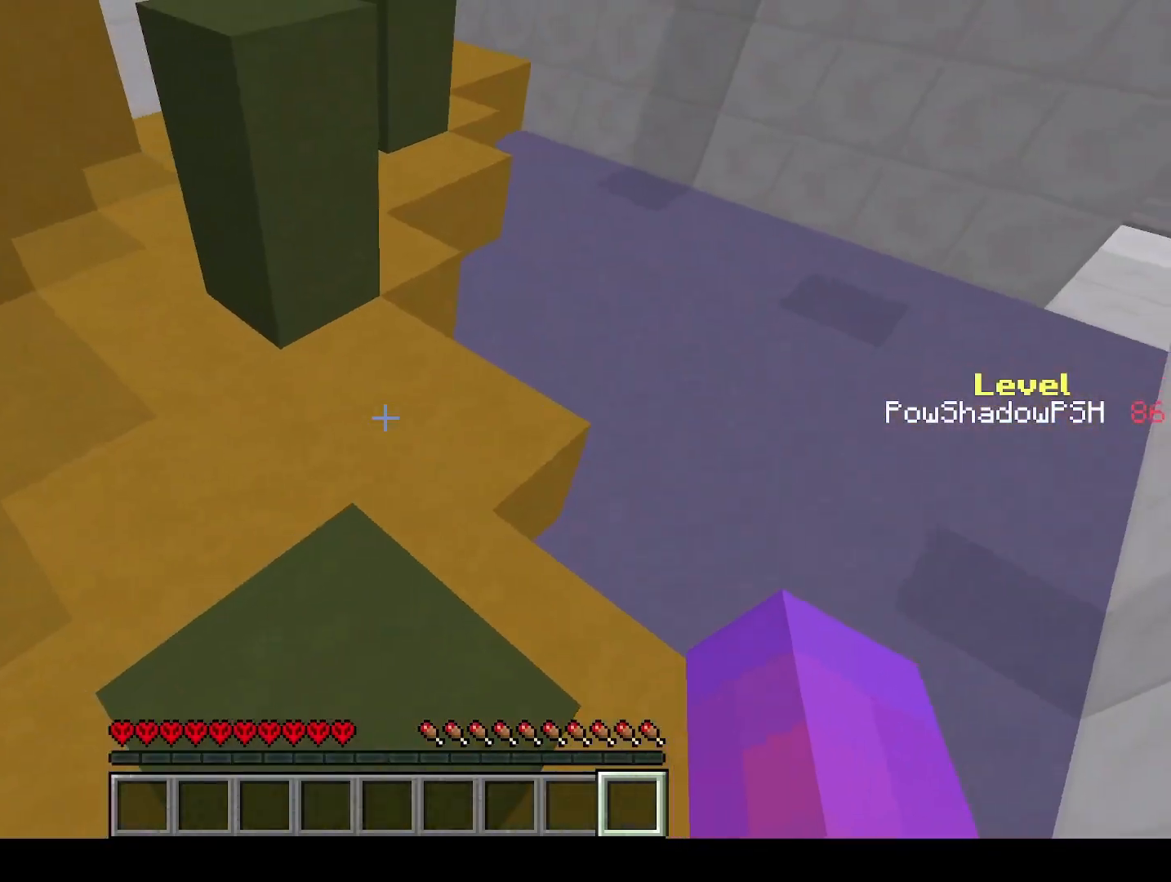
{"keys": ["q", "space", "w"], "events": [[367, "space", "down"]]}
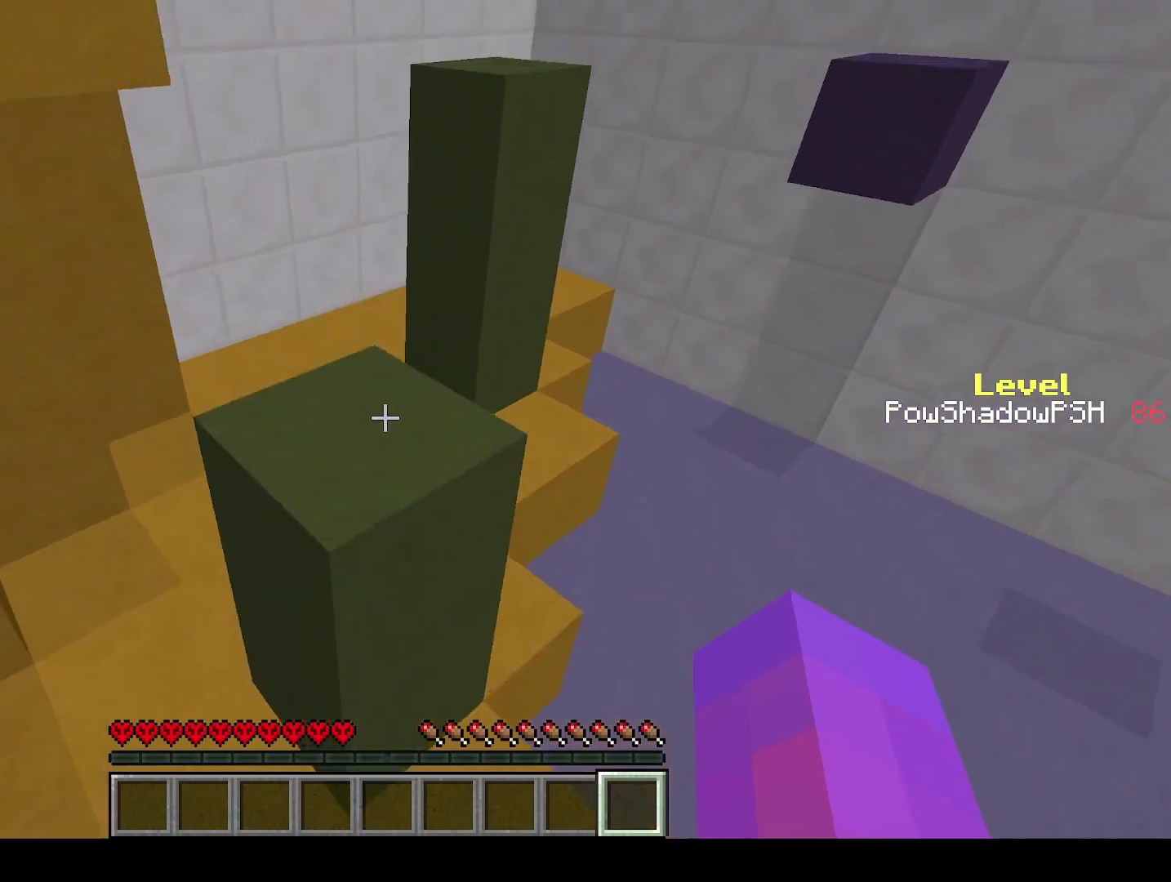
{"keys": ["q", "space", "w"], "events": [[33, "space", "up"], [433, "space", "down"]]}